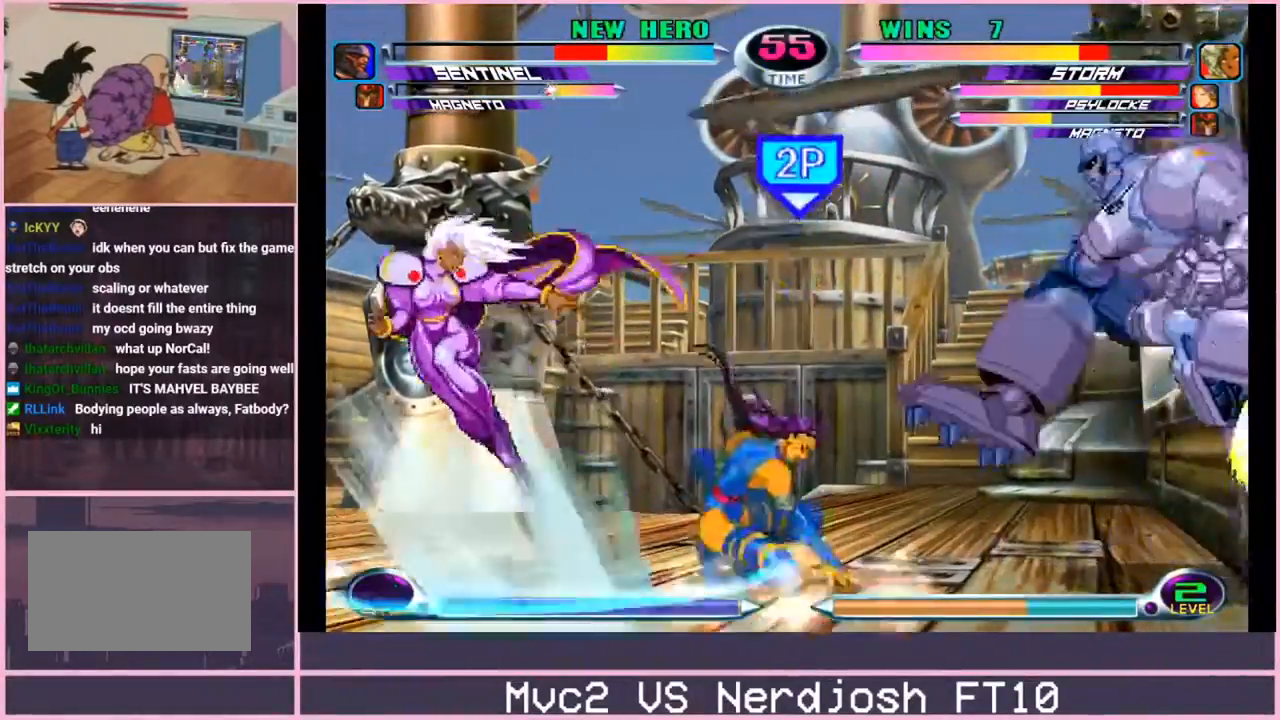
Gameplay with a controller (arcade stick); each line is a JSON object with the inputs held at the frame after it. "events" lists button and stick changes between this image and that frame as [ms after this image, input, new state], when the widget could be followed in between. Not read: L3 R3.
{"buttons": ["CROSS"], "left_stick": "center", "events": [[234, "R1", "down"], [251, "CIRCLE", "down"], [251, "R1", "up"], [251, "R2", "down"], [251, "SQUARE", "down"], [267, "CROSS", "down"], [267, "R2", "up"], [267, "SQUARE", "up"], [284, "CIRCLE", "up"], [334, "CIRCLE", "down"], [334, "SQUARE", "down"], [351, "CROSS", "up"], [351, "R2", "down"], [367, "R1", "down"], [367, "R2", "up"], [367, "SQUARE", "up"], [367, "TRIANGLE", "down"], [384, "CIRCLE", "up"], [418, "CIRCLE", "down"], [434, "CROSS", "down"], [434, "R1", "up"], [434, "SQUARE", "down"], [434, "TRIANGLE", "up"], [451, "CIRCLE", "up"], [451, "SQUARE", "up"], [468, "CROSS", "up"], [501, "CROSS", "down"]]}
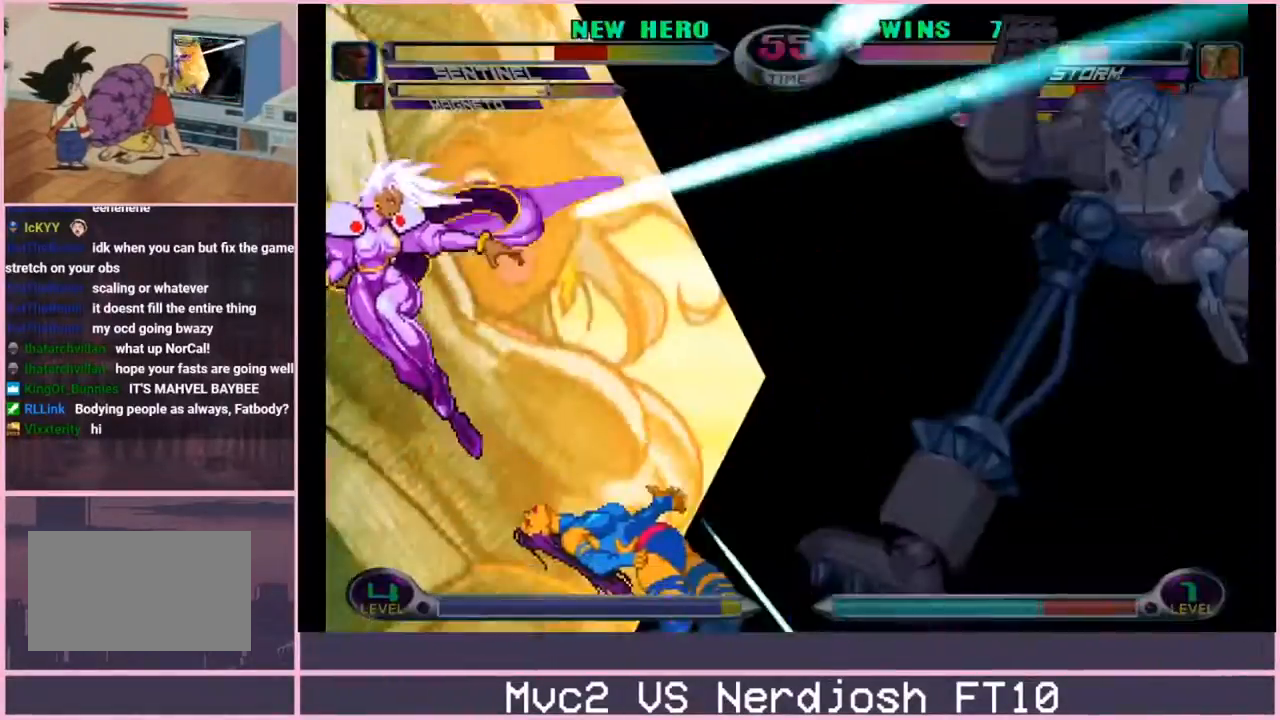
{"buttons": ["CROSS"], "left_stick": "center", "events": [[33, "CIRCLE", "down"], [33, "SQUARE", "down"], [50, "CIRCLE", "up"], [50, "CROSS", "up"], [50, "R1", "down"], [50, "SQUARE", "up"], [50, "TRIANGLE", "down"], [100, "CIRCLE", "down"], [100, "R1", "up"], [100, "SQUARE", "down"], [117, "CROSS", "down"], [117, "TRIANGLE", "up"], [133, "CIRCLE", "up"], [133, "SQUARE", "up"], [200, "CIRCLE", "down"], [200, "SQUARE", "down"], [217, "CROSS", "up"], [217, "R2", "down"], [217, "SQUARE", "up"], [217, "TRIANGLE", "down"], [234, "CIRCLE", "up"], [234, "R1", "down"], [234, "R2", "up"], [267, "CIRCLE", "down"], [284, "CROSS", "down"], [284, "R1", "up"], [284, "SQUARE", "down"], [284, "TRIANGLE", "up"], [300, "CIRCLE", "up"], [300, "SQUARE", "up"], [367, "CIRCLE", "down"], [367, "SQUARE", "down"], [384, "CROSS", "up"], [384, "R2", "down"], [384, "TRIANGLE", "down"], [400, "CIRCLE", "up"], [400, "R1", "down"], [400, "R2", "up"], [400, "SQUARE", "up"], [417, "CIRCLE", "down"], [434, "R1", "up"], [434, "R2", "down"], [450, "CROSS", "down"], [450, "R2", "up"], [450, "SQUARE", "down"], [450, "TRIANGLE", "up"], [467, "CIRCLE", "up"], [467, "SQUARE", "up"]]}
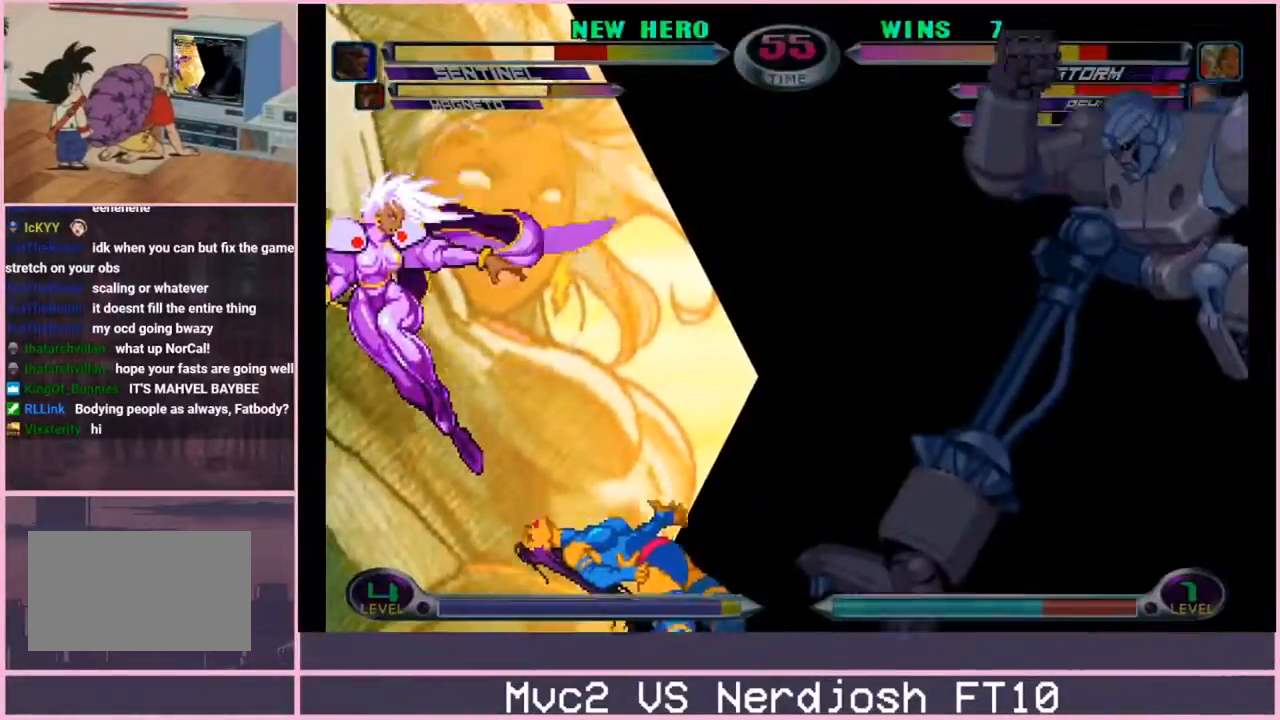
{"buttons": ["CROSS"], "left_stick": "center"}
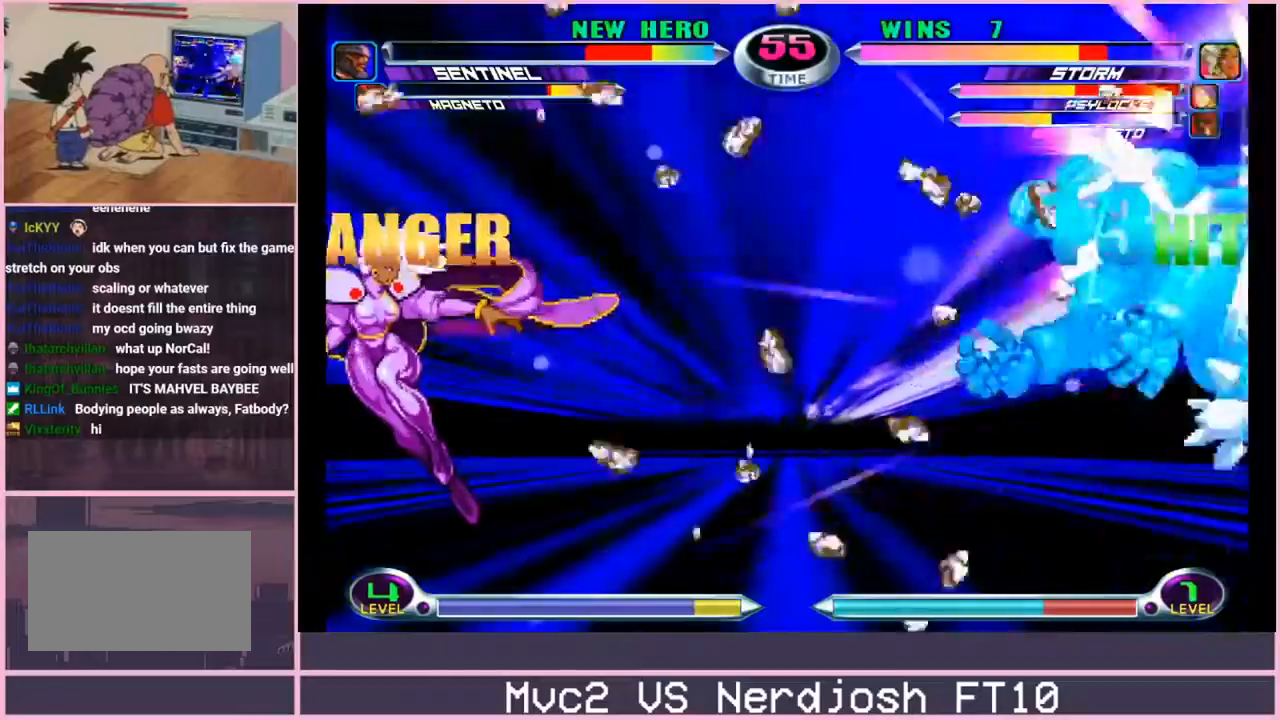
{"buttons": [], "left_stick": "center", "events": [[33, "CIRCLE", "down"], [33, "R2", "down"], [33, "SQUARE", "down"], [50, "CROSS", "up"], [50, "TRIANGLE", "down"], [100, "CROSS", "down"], [117, "R2", "up"], [117, "TRIANGLE", "up"], [133, "CIRCLE", "up"], [133, "CROSS", "up"], [133, "SQUARE", "up"], [384, "SQUARE", "down"], [384, "TRIANGLE", "down"], [434, "SQUARE", "up"], [434, "TRIANGLE", "up"]]}
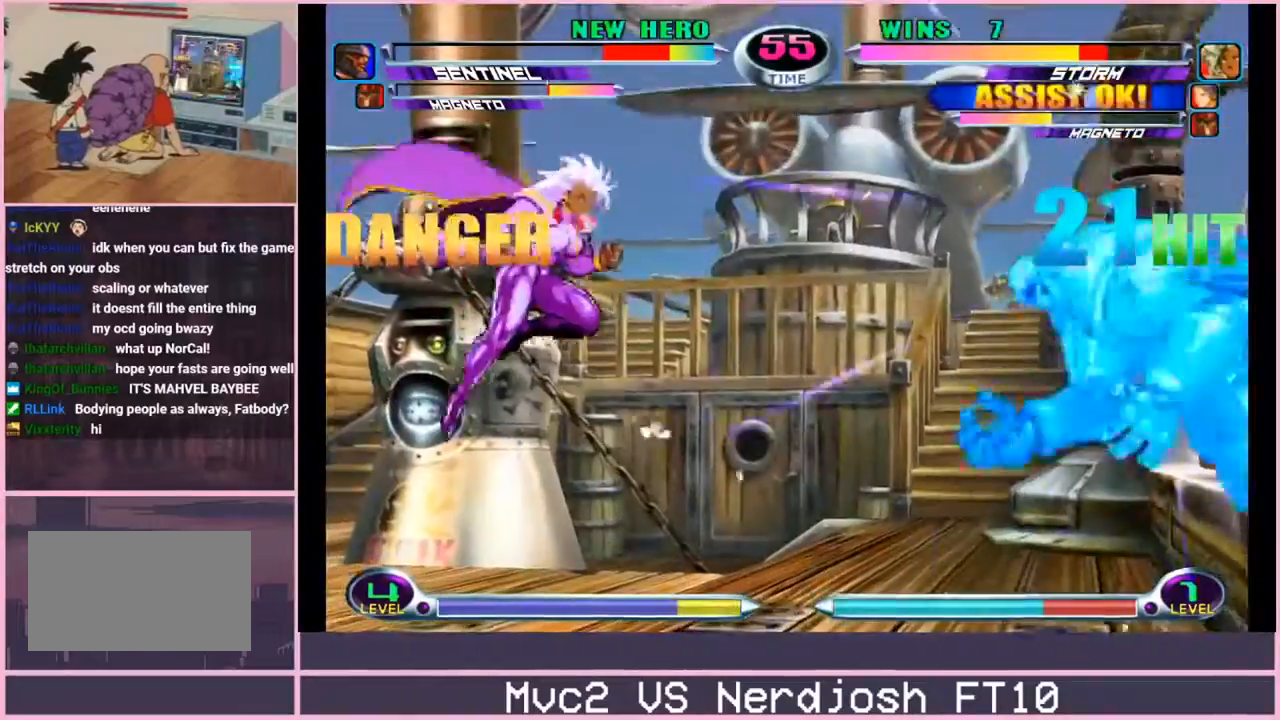
{"buttons": [], "left_stick": "center", "events": [[17, "left_stick", "up"], [84, "TRIANGLE", "down"], [134, "TRIANGLE", "up"], [184, "left_stick", "center"]]}
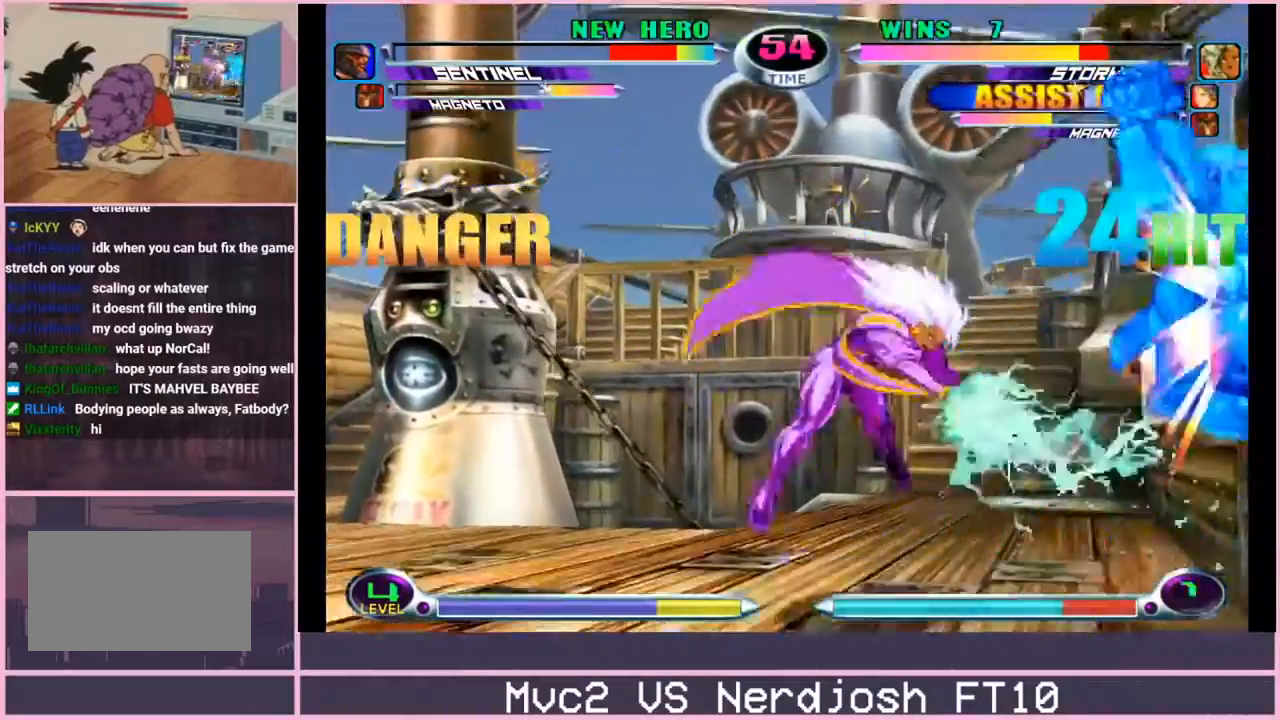
{"buttons": ["R1"], "left_stick": "down-left", "events": [[83, "left_stick", "up-right"], [284, "left_stick", "down-right"], [417, "left_stick", "down-left"], [450, "R1", "down"]]}
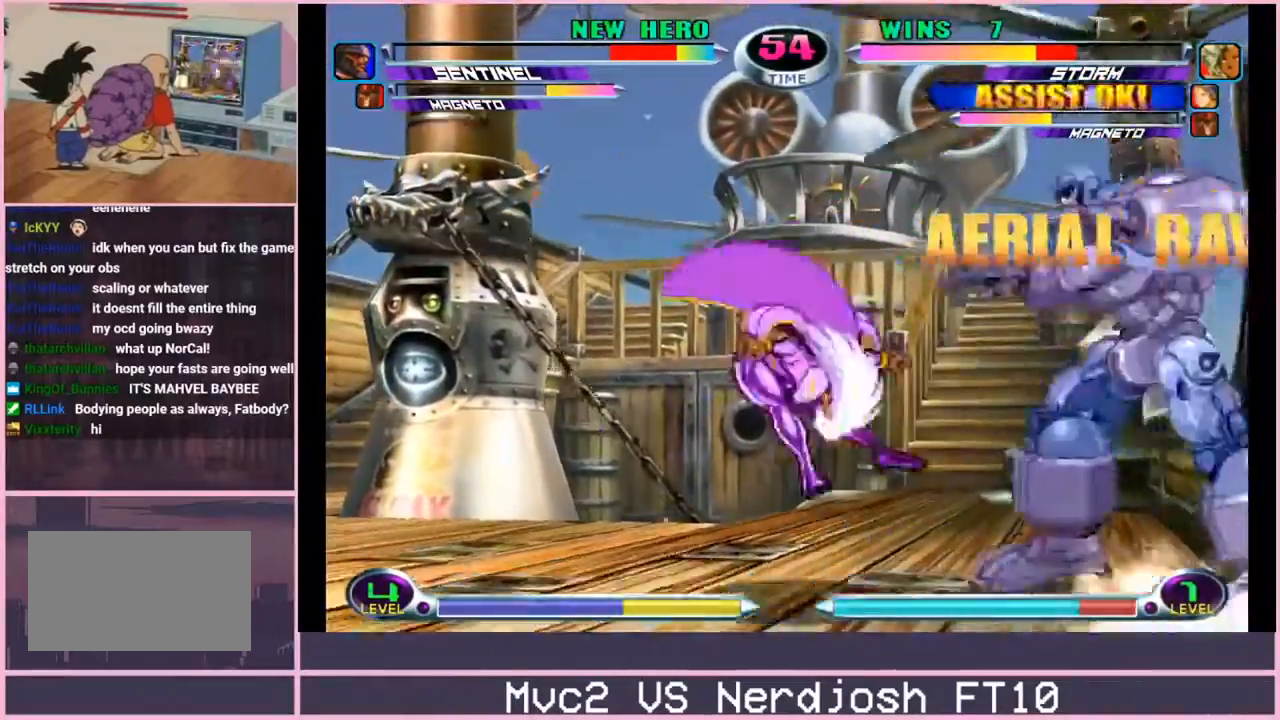
{"buttons": [], "left_stick": "down-left"}
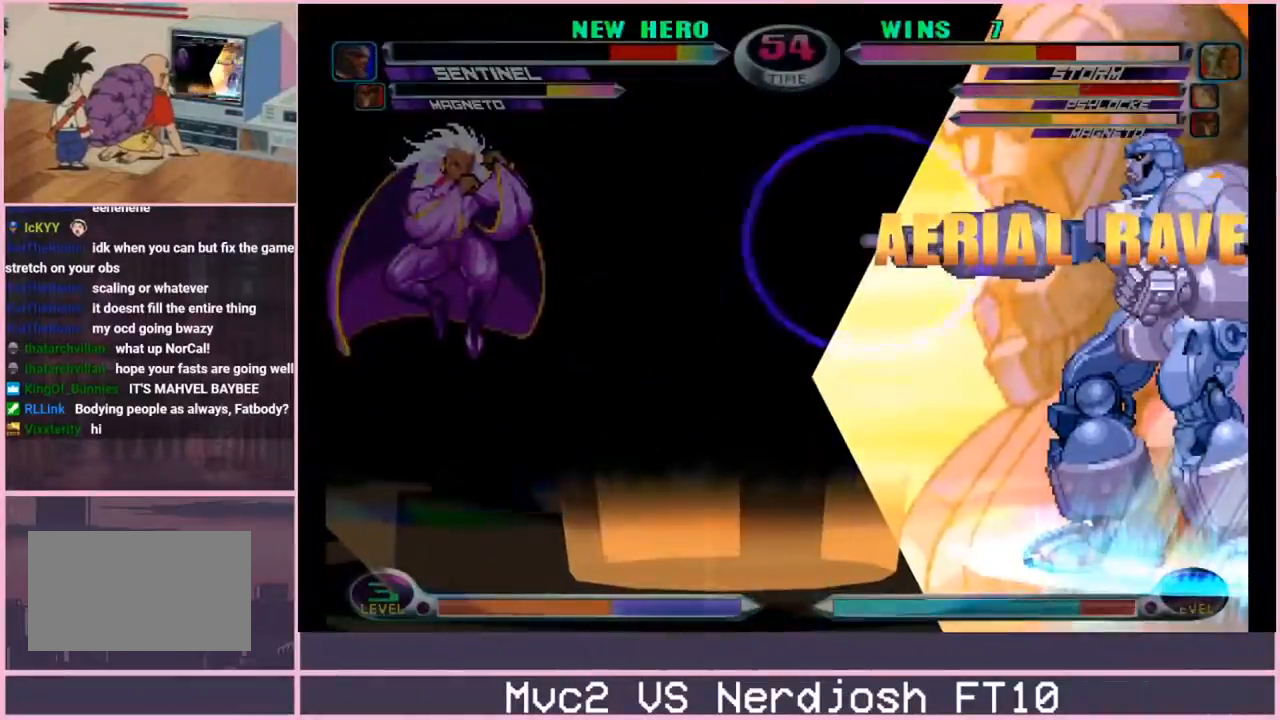
{"buttons": [], "left_stick": "down-left", "events": [[117, "left_stick", "left"], [250, "left_stick", "down-left"]]}
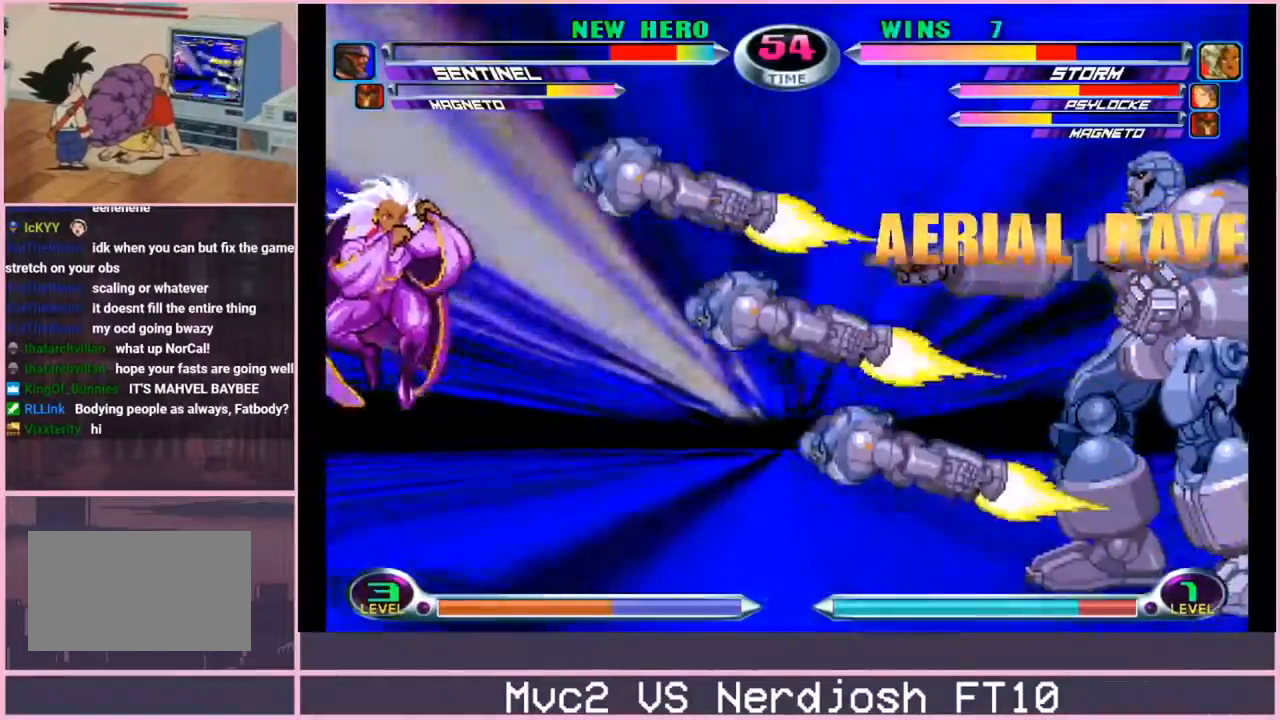
{"buttons": [], "left_stick": "down-left", "events": []}
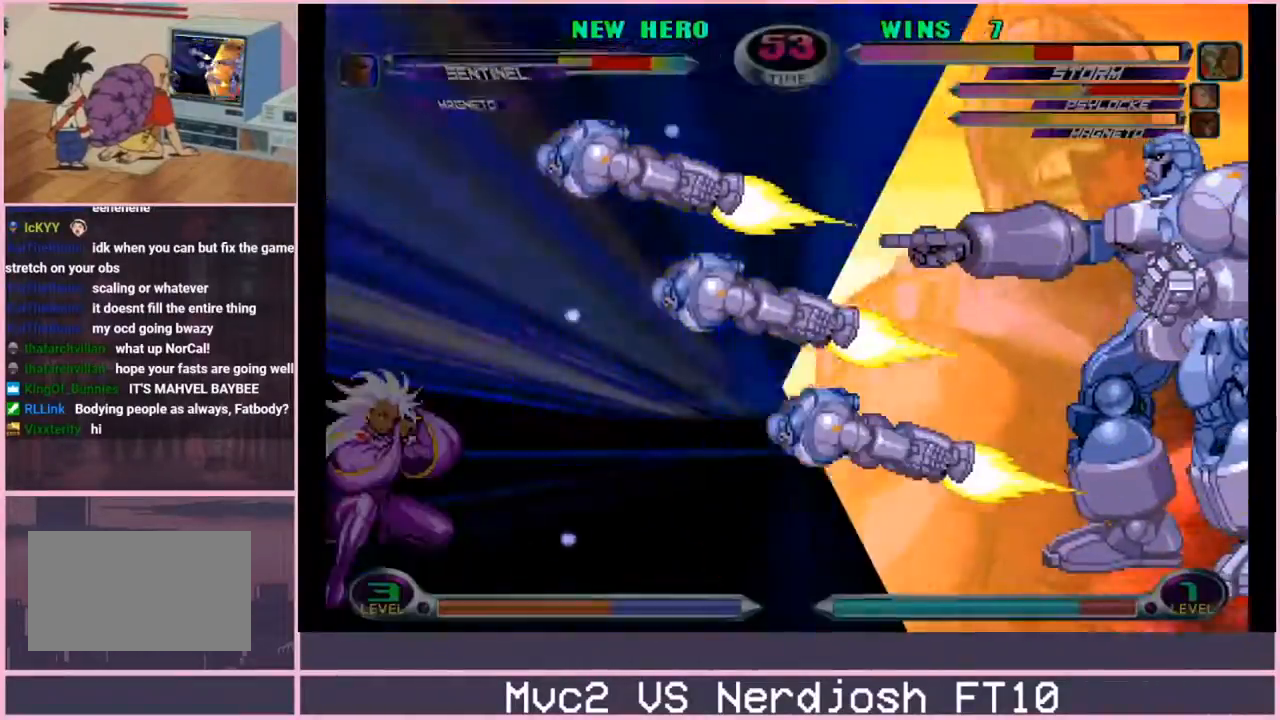
{"buttons": [], "left_stick": "down-left", "events": []}
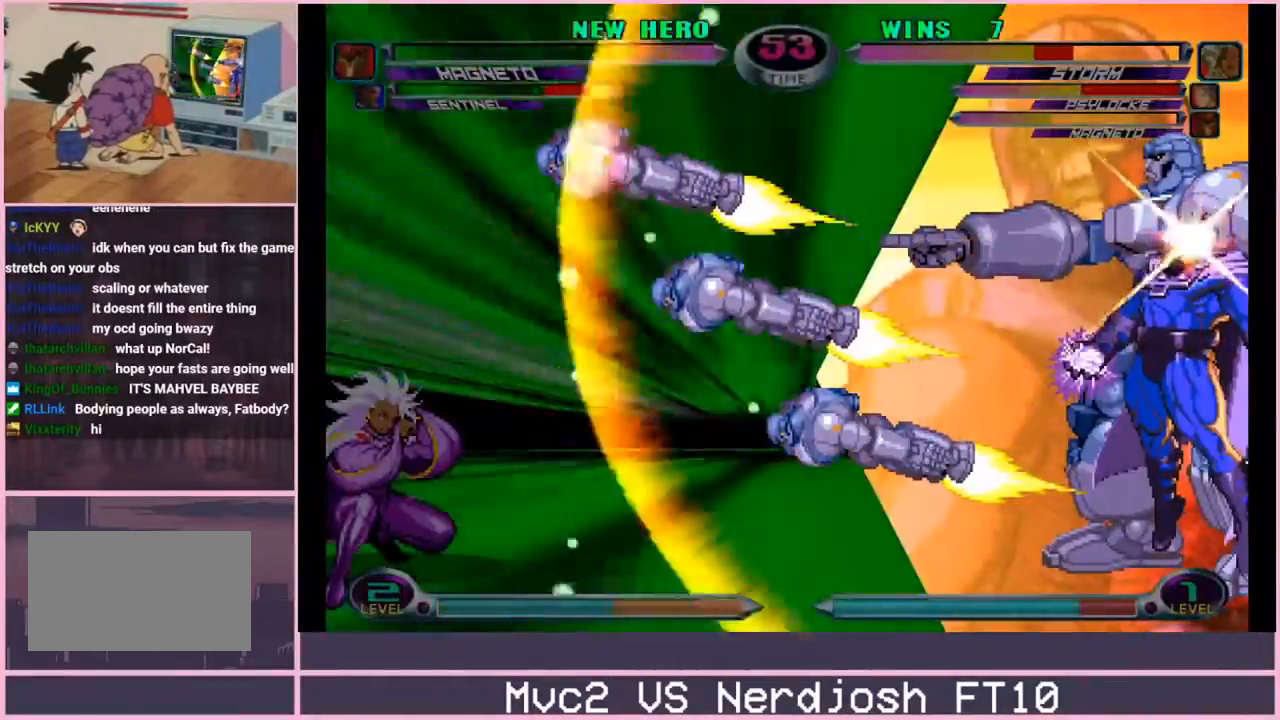
{"buttons": [], "left_stick": "left", "events": [[67, "left_stick", "left"]]}
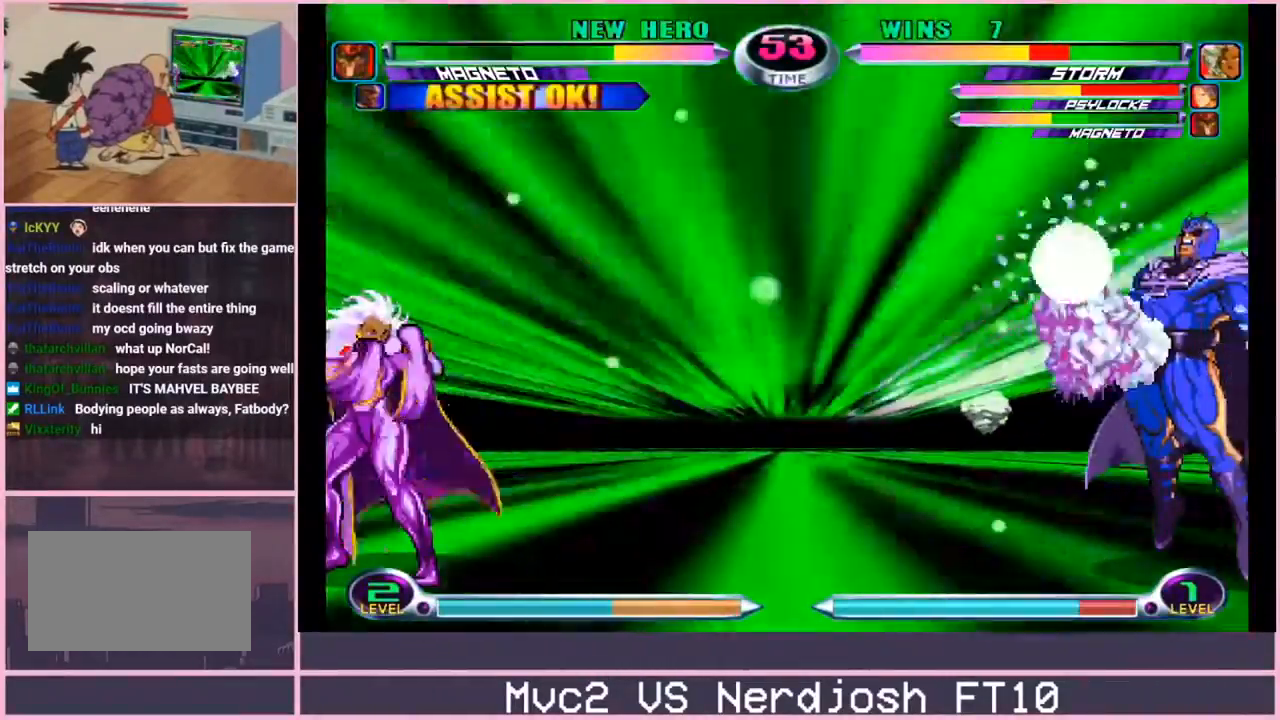
{"buttons": [], "left_stick": "up-left", "events": [[50, "left_stick", "up-left"]]}
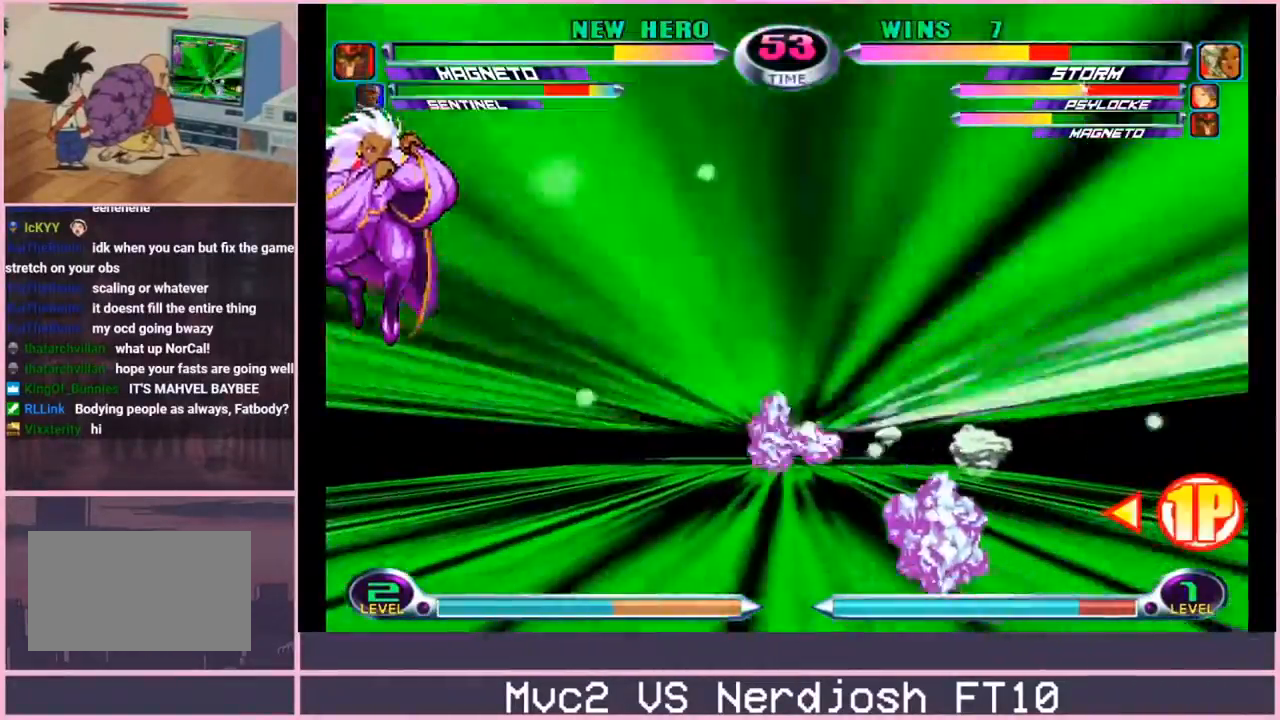
{"buttons": [], "left_stick": "down-left", "events": [[384, "left_stick", "down-left"]]}
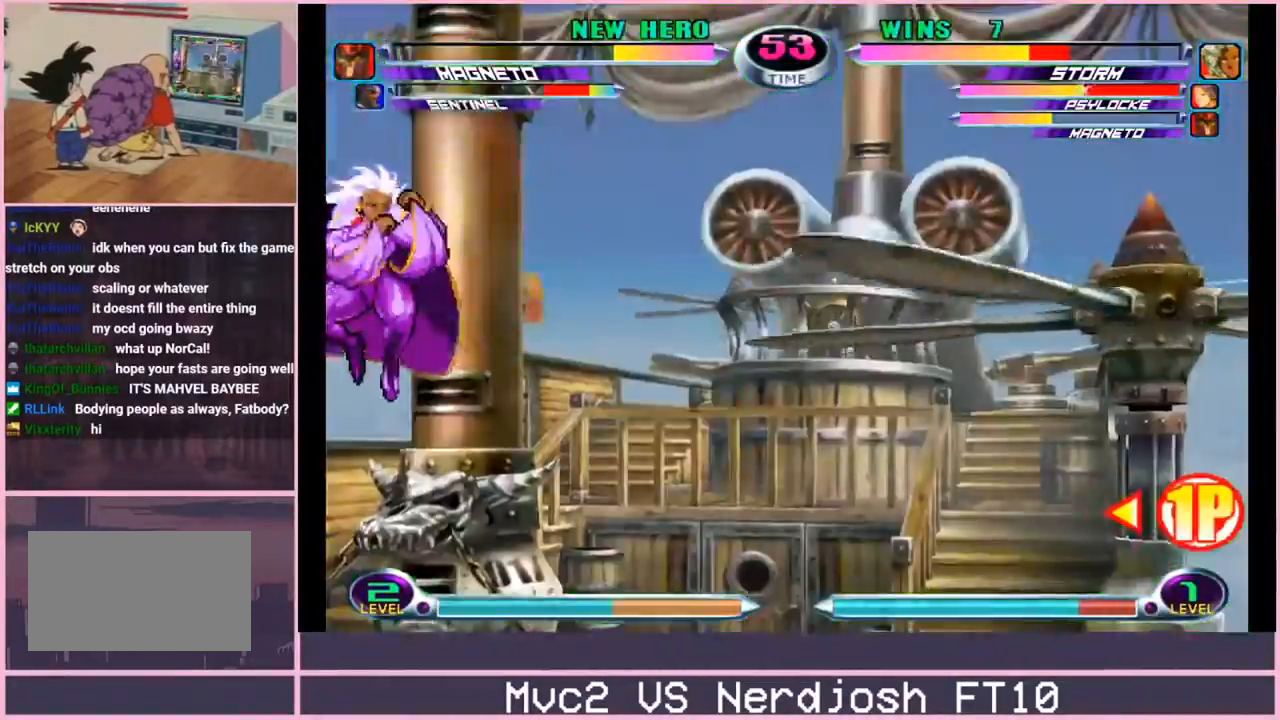
{"buttons": [], "left_stick": "down-left", "events": [[450, "R1", "down"], [484, "R1", "up"]]}
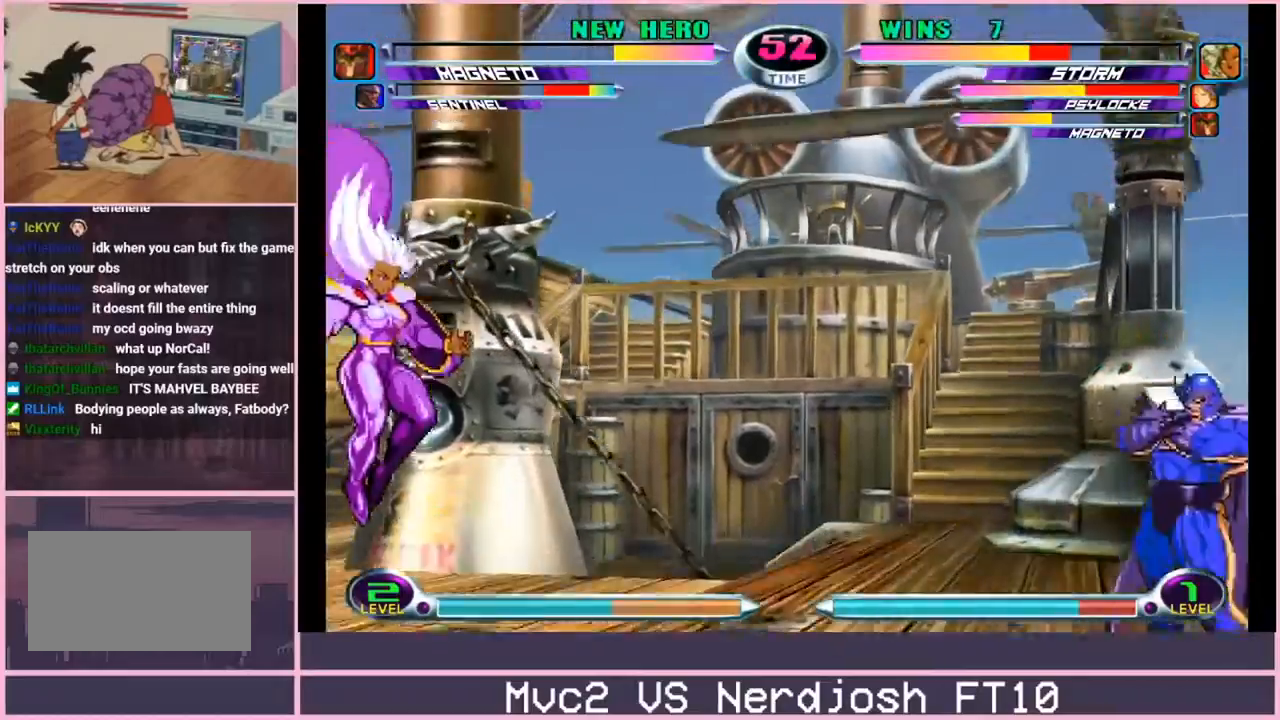
{"buttons": [], "left_stick": "down-left", "events": [[50, "R1", "down"], [117, "R1", "up"]]}
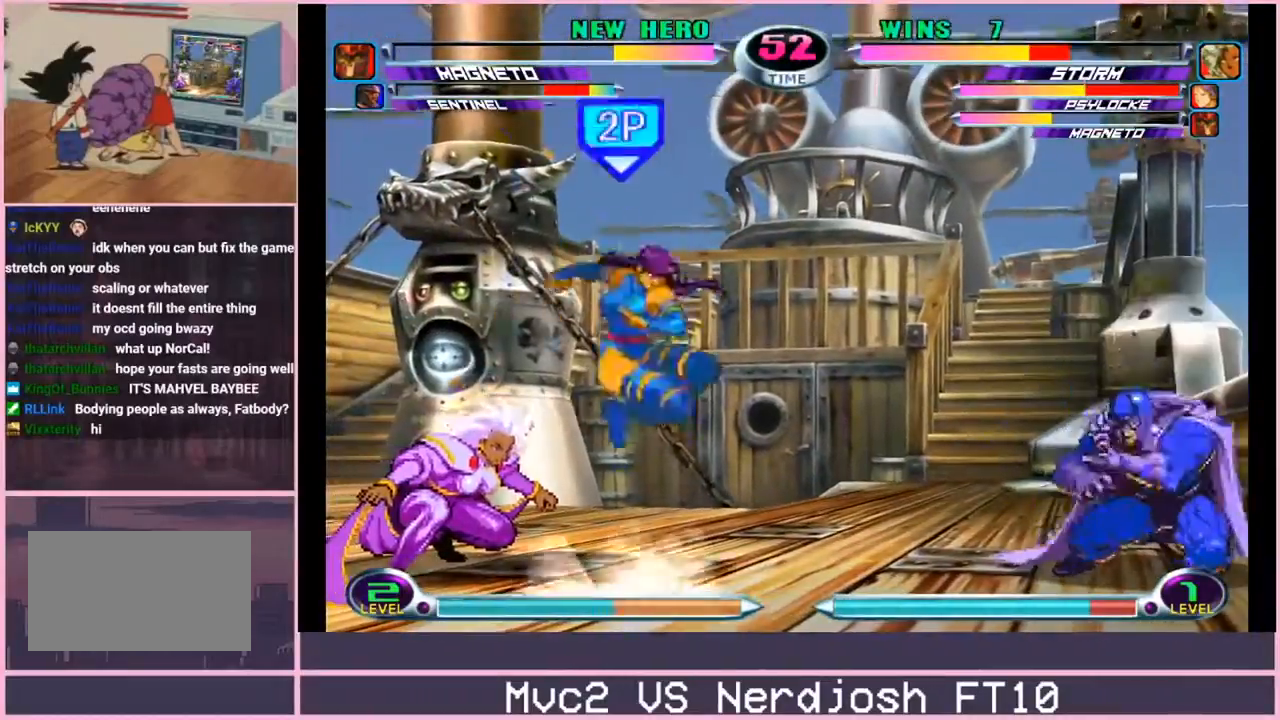
{"buttons": [], "left_stick": "center", "events": [[117, "left_stick", "center"], [167, "CIRCLE", "down"], [217, "left_stick", "right"], [234, "CIRCLE", "up"], [284, "left_stick", "down"], [367, "left_stick", "left"], [400, "SQUARE", "down"], [400, "TRIANGLE", "down"], [434, "left_stick", "center"], [467, "SQUARE", "up"], [484, "TRIANGLE", "up"]]}
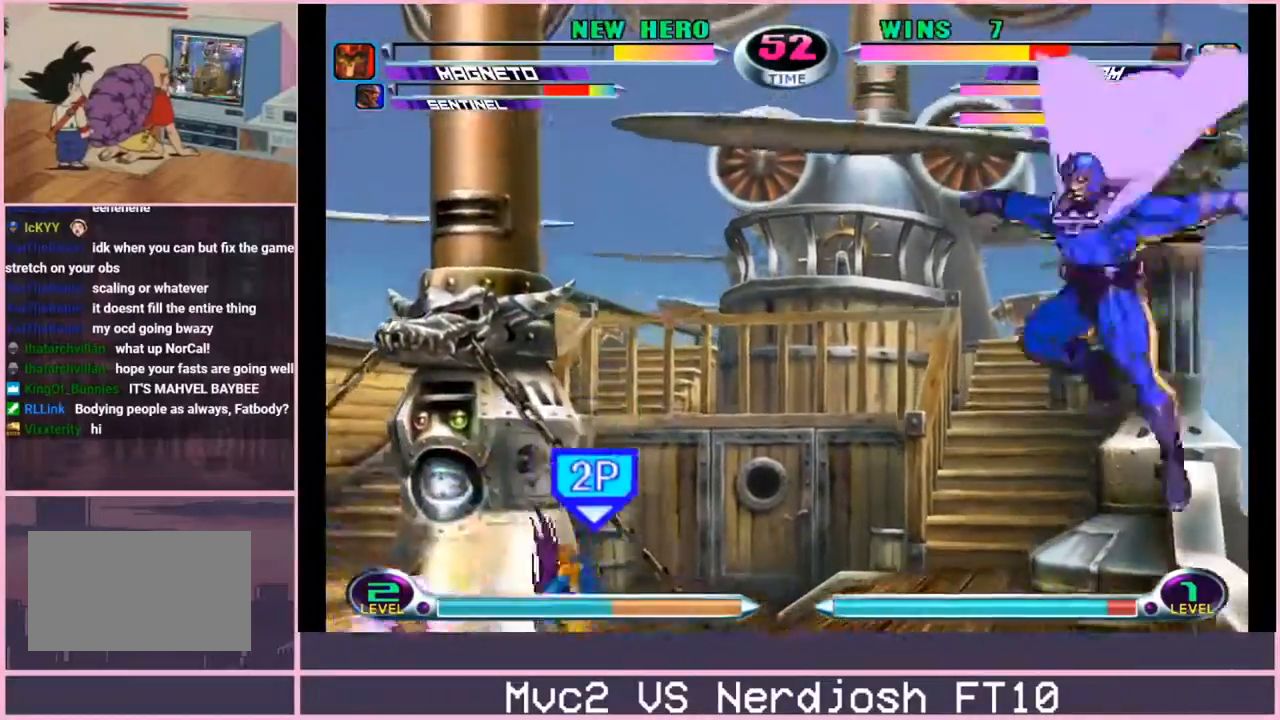
{"buttons": ["CROSS"], "left_stick": "center", "events": [[234, "R1", "down"], [234, "TRIANGLE", "down"], [251, "CIRCLE", "down"], [267, "R1", "up"], [267, "R2", "down"], [267, "SQUARE", "down"], [267, "TRIANGLE", "up"], [284, "CROSS", "down"], [284, "R2", "up"], [284, "SQUARE", "up"], [301, "CIRCLE", "up"], [351, "CIRCLE", "down"], [367, "SQUARE", "down"], [384, "CROSS", "up"], [384, "R2", "down"], [384, "SQUARE", "up"], [384, "TRIANGLE", "down"], [401, "CIRCLE", "up"], [401, "R1", "down"], [401, "R2", "up"], [434, "CIRCLE", "down"], [451, "R1", "up"], [451, "R2", "down"], [451, "SQUARE", "down"], [468, "CROSS", "down"], [468, "R2", "up"], [468, "SQUARE", "up"], [468, "TRIANGLE", "up"], [484, "CIRCLE", "up"]]}
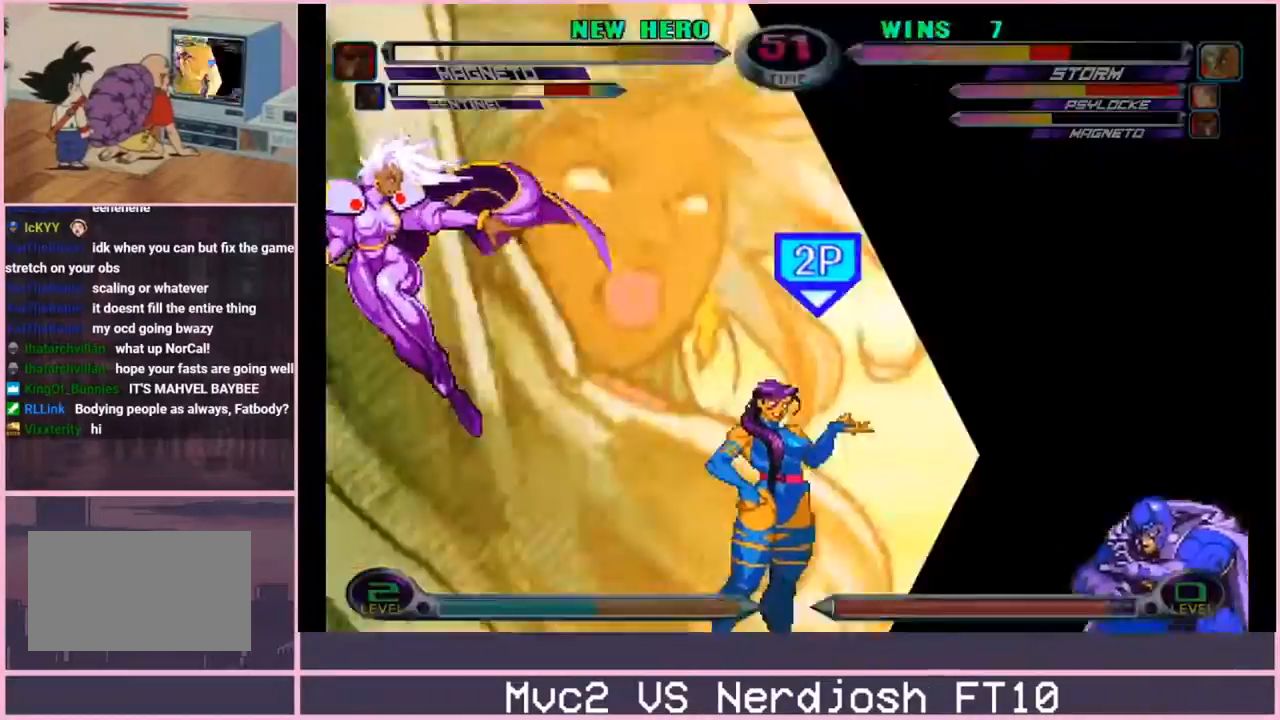
{"buttons": ["CIRCLE", "TRIANGLE", "R1"], "left_stick": "center", "events": [[50, "CIRCLE", "down"], [67, "CROSS", "up"], [67, "R2", "down"], [67, "SQUARE", "down"], [83, "R1", "down"], [83, "R2", "up"], [83, "SQUARE", "up"], [83, "TRIANGLE", "down"], [100, "CIRCLE", "up"], [133, "CIRCLE", "down"], [150, "R1", "up"], [150, "R2", "down"], [150, "SQUARE", "down"], [150, "TRIANGLE", "up"], [167, "CIRCLE", "up"], [167, "CROSS", "down"], [167, "R2", "up"], [167, "SQUARE", "up"], [250, "CIRCLE", "down"], [250, "SQUARE", "down"], [267, "CROSS", "up"], [267, "R2", "down"], [267, "SQUARE", "up"], [267, "TRIANGLE", "down"], [284, "CIRCLE", "up"], [284, "R1", "down"], [284, "R2", "up"], [317, "CIRCLE", "down"], [334, "R1", "up"], [334, "R2", "down"], [334, "SQUARE", "down"], [334, "TRIANGLE", "up"], [350, "CROSS", "down"], [350, "R2", "up"], [350, "SQUARE", "up"], [367, "CIRCLE", "up"], [434, "CIRCLE", "down"], [434, "R2", "down"], [434, "SQUARE", "down"], [450, "CROSS", "up"], [450, "R2", "up"], [450, "SQUARE", "up"], [450, "TRIANGLE", "down"], [467, "CIRCLE", "up"], [467, "R1", "down"], [500, "CIRCLE", "down"]]}
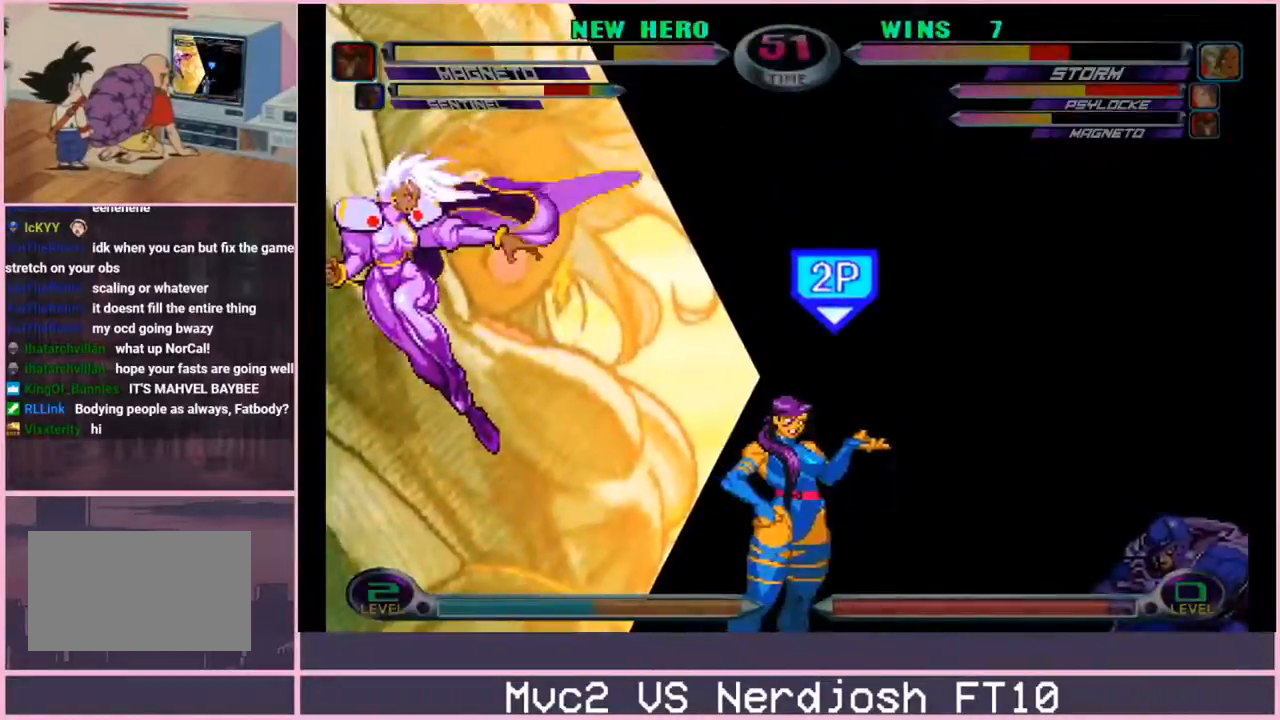
{"buttons": [], "left_stick": "center", "events": [[17, "R1", "up"], [17, "R2", "down"], [34, "CROSS", "down"], [34, "R2", "up"], [34, "TRIANGLE", "up"], [51, "CIRCLE", "up"], [117, "CIRCLE", "down"], [134, "CROSS", "up"], [134, "R2", "down"], [134, "SQUARE", "down"], [151, "R1", "down"], [151, "R2", "up"], [151, "SQUARE", "up"], [151, "TRIANGLE", "down"], [167, "CIRCLE", "up"], [184, "CIRCLE", "down"], [217, "R1", "up"], [217, "R2", "down"], [217, "SQUARE", "down"], [217, "TRIANGLE", "up"], [234, "CROSS", "down"], [234, "R2", "up"], [234, "SQUARE", "up"], [251, "CIRCLE", "up"], [267, "CROSS", "up"], [301, "CROSS", "down"], [317, "CIRCLE", "down"], [334, "R2", "down"], [334, "SQUARE", "down"], [351, "CROSS", "up"], [351, "R1", "down"], [351, "SQUARE", "up"], [351, "TRIANGLE", "down"], [367, "R1", "up"], [384, "SQUARE", "down"], [384, "TRIANGLE", "up"], [401, "CROSS", "down"], [401, "R2", "up"], [418, "CIRCLE", "up"], [418, "SQUARE", "up"], [434, "CROSS", "up"]]}
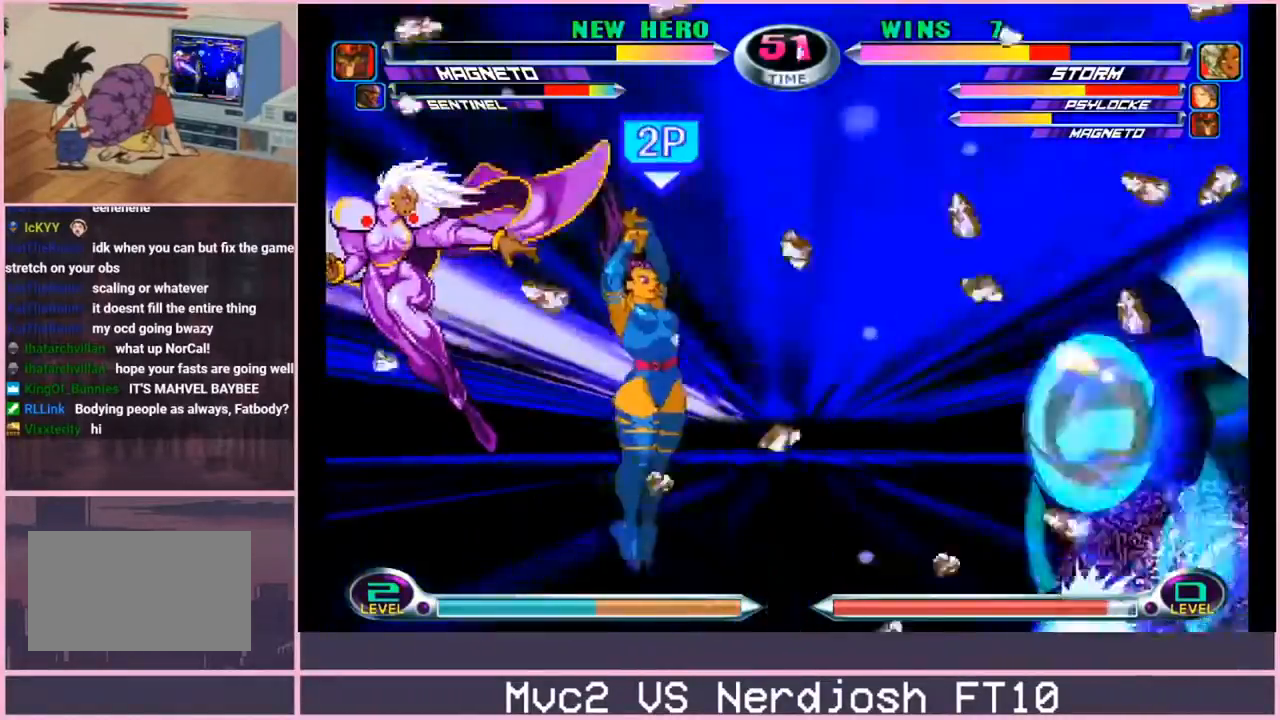
{"buttons": [], "left_stick": "center", "events": [[301, "TRIANGLE", "down"], [317, "TRIANGLE", "up"], [417, "TRIANGLE", "down"], [501, "TRIANGLE", "up"]]}
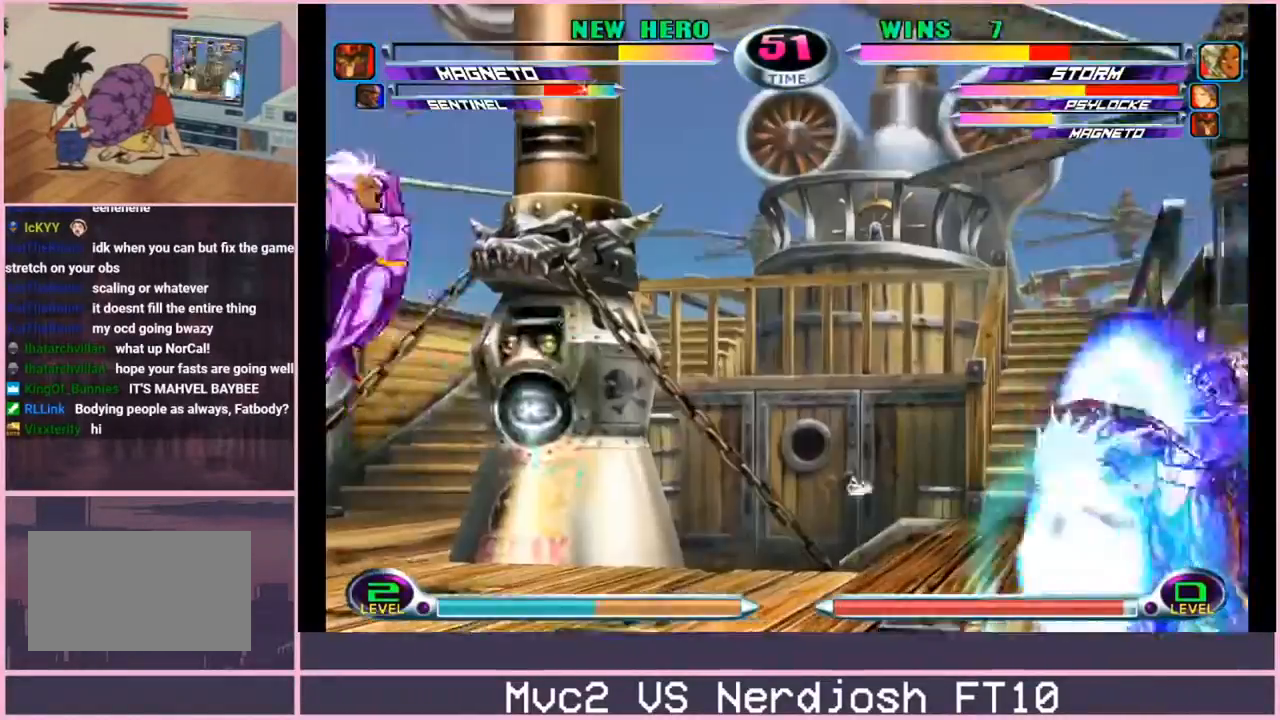
{"buttons": [], "left_stick": "center", "events": [[233, "left_stick", "down"], [367, "left_stick", "up-right"], [417, "TRIANGLE", "down"], [450, "TRIANGLE", "up"], [484, "left_stick", "center"]]}
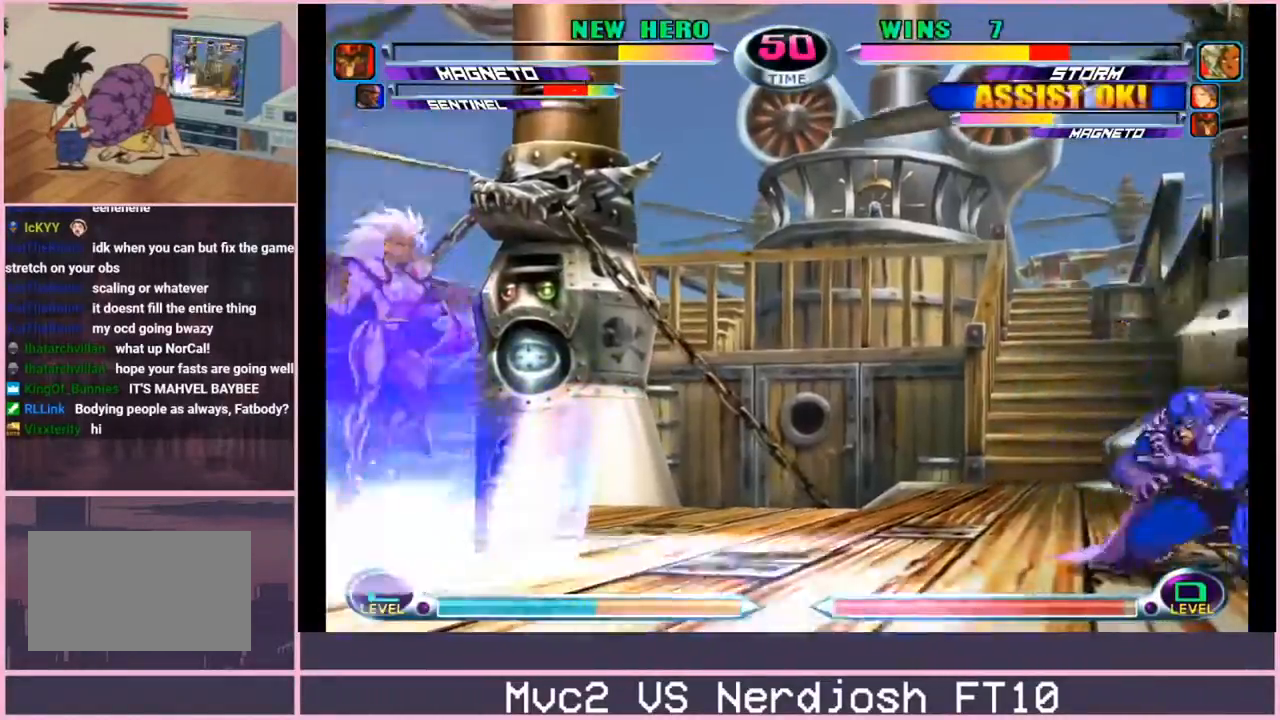
{"buttons": [], "left_stick": "up-left", "events": [[34, "left_stick", "down-left"], [67, "SQUARE", "down"], [67, "TRIANGLE", "down"], [100, "SQUARE", "up"], [100, "TRIANGLE", "up"], [167, "TRIANGLE", "down"], [217, "TRIANGLE", "up"], [251, "left_stick", "center"], [351, "left_stick", "down"], [451, "left_stick", "up-left"]]}
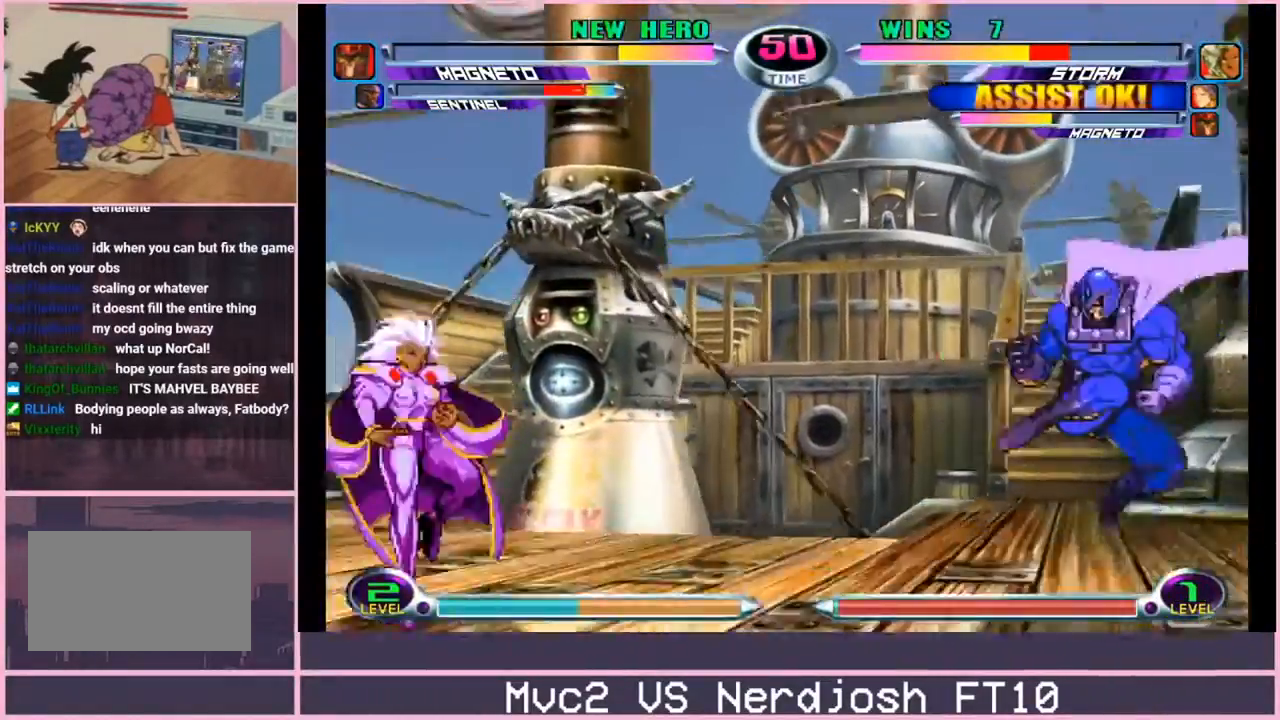
{"buttons": [], "left_stick": "down", "events": [[33, "TRIANGLE", "down"], [50, "TRIANGLE", "up"], [117, "left_stick", "down-left"], [167, "SQUARE", "down"], [167, "TRIANGLE", "down"], [200, "SQUARE", "up"], [217, "TRIANGLE", "up"], [267, "TRIANGLE", "down"], [333, "TRIANGLE", "up"], [367, "left_stick", "center"], [450, "left_stick", "down"]]}
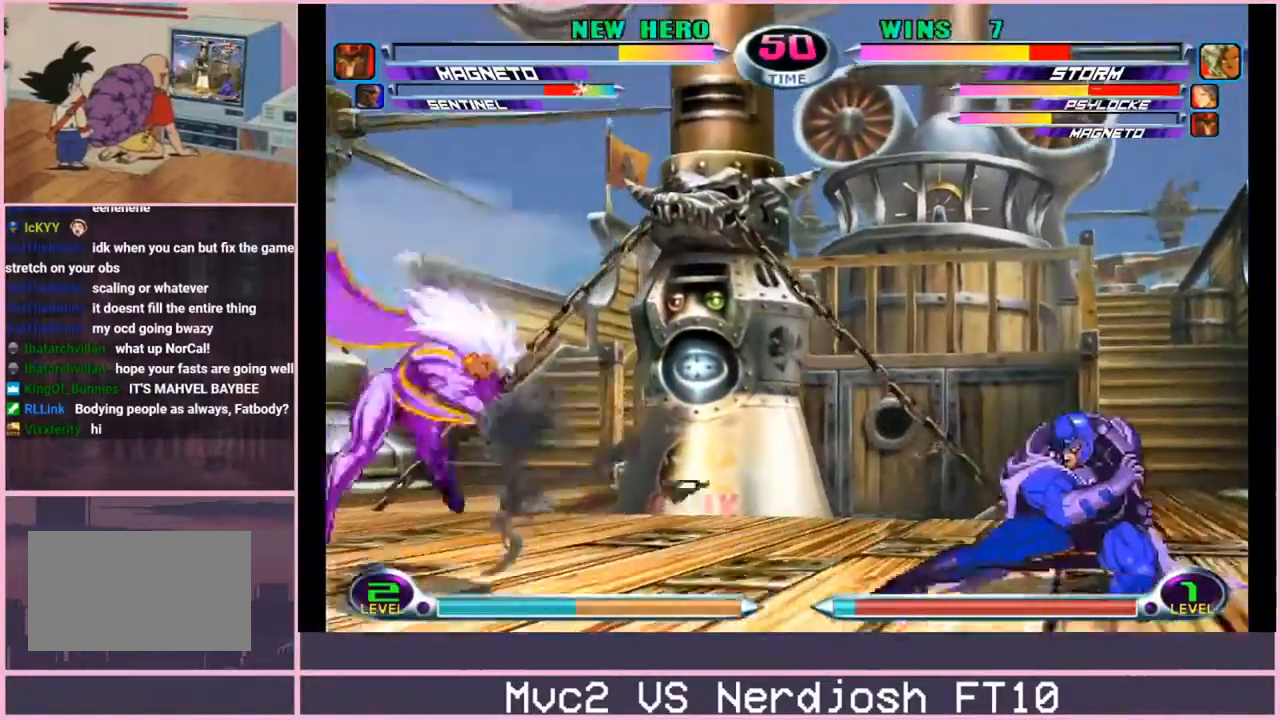
{"buttons": [], "left_stick": "up-left", "events": [[50, "left_stick", "up-left"], [184, "TRIANGLE", "down"], [217, "TRIANGLE", "up"], [334, "SQUARE", "down"], [334, "TRIANGLE", "down"], [367, "SQUARE", "up"], [367, "TRIANGLE", "up"], [434, "SQUARE", "down"], [501, "SQUARE", "up"]]}
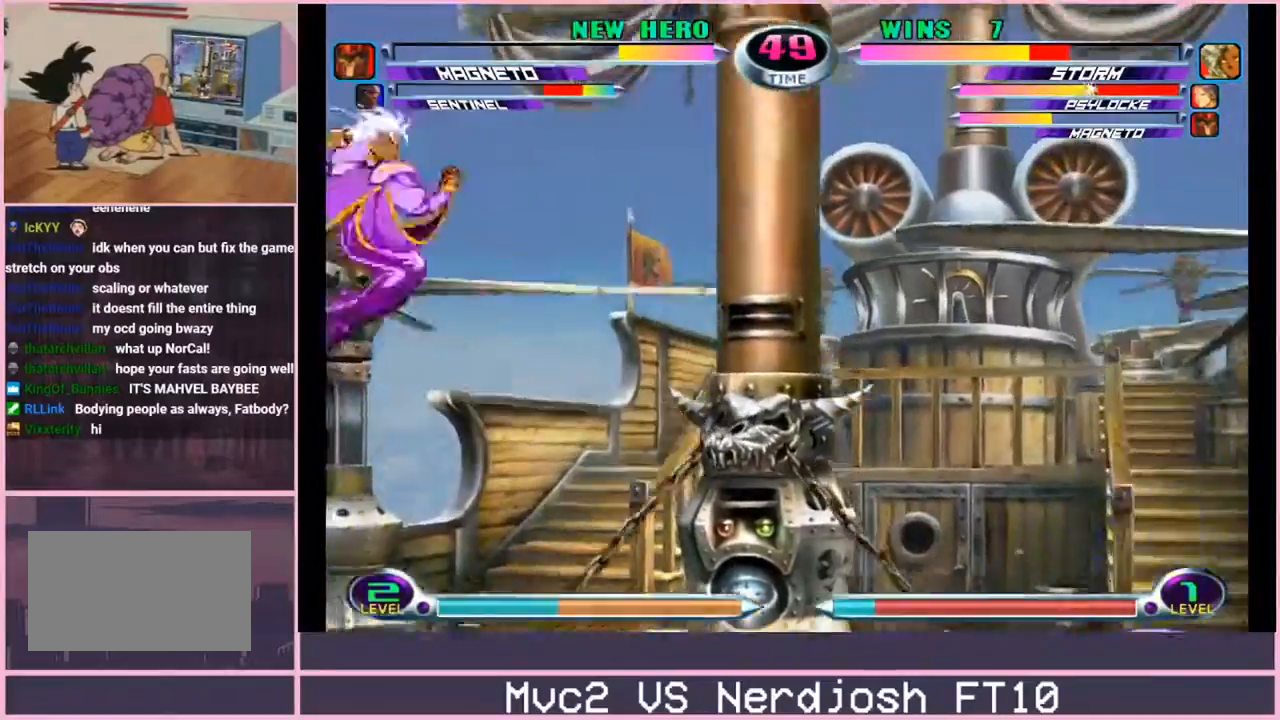
{"buttons": [], "left_stick": "up-left", "events": [[183, "TRIANGLE", "down"], [217, "TRIANGLE", "up"], [267, "TRIANGLE", "down"], [350, "TRIANGLE", "up"]]}
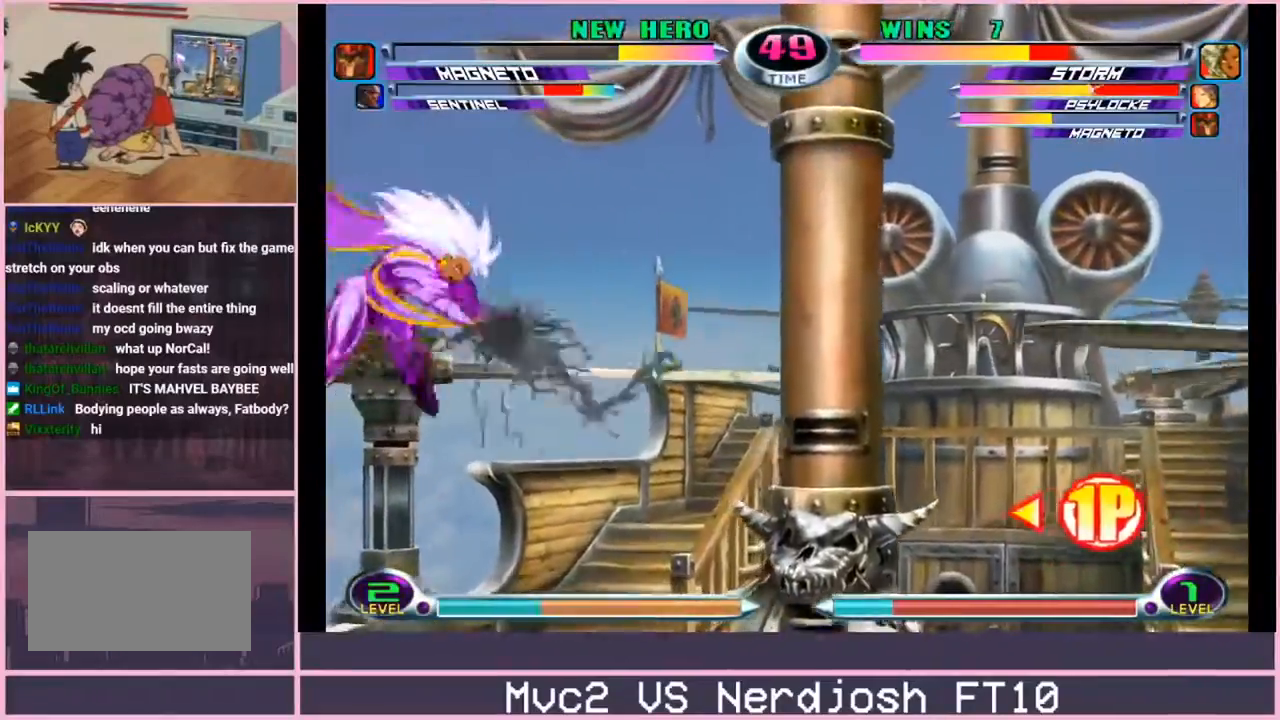
{"buttons": [], "left_stick": "up-left", "events": [[67, "TRIANGLE", "down"], [117, "TRIANGLE", "up"], [184, "TRIANGLE", "down"], [251, "TRIANGLE", "up"]]}
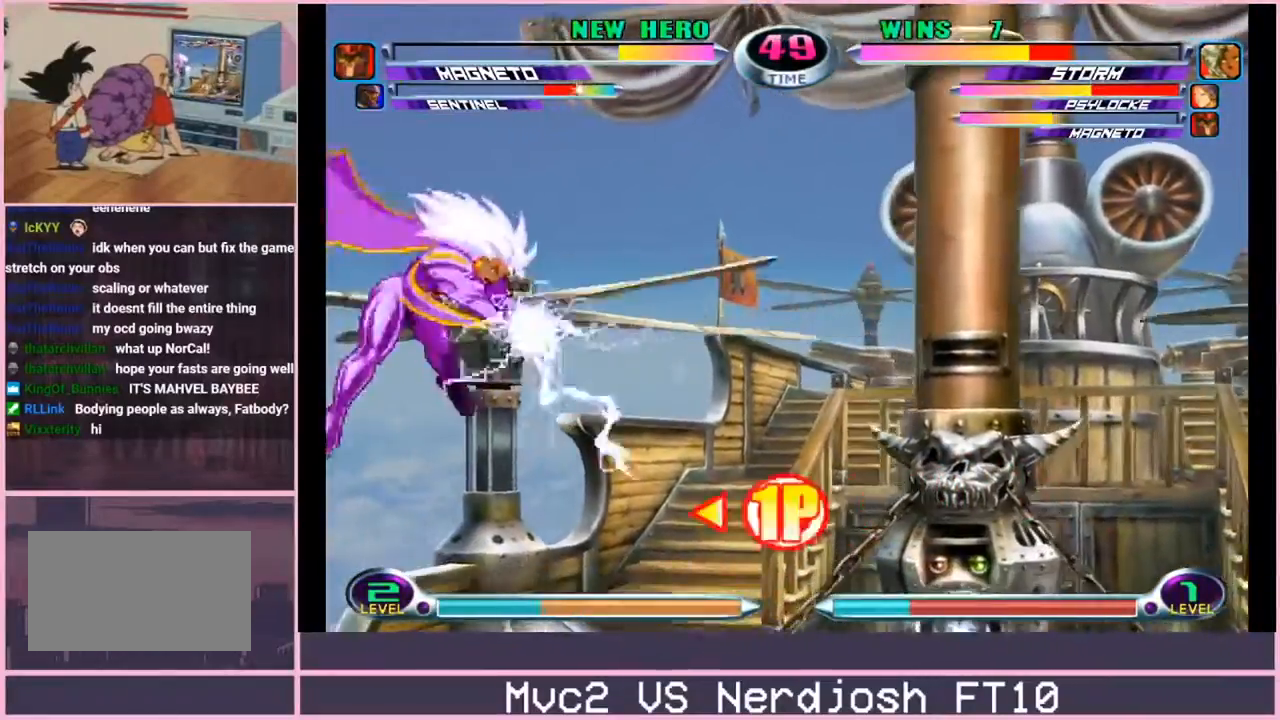
{"buttons": [], "left_stick": "up-left", "events": [[100, "TRIANGLE", "down"], [133, "TRIANGLE", "up"], [200, "TRIANGLE", "down"], [267, "TRIANGLE", "up"]]}
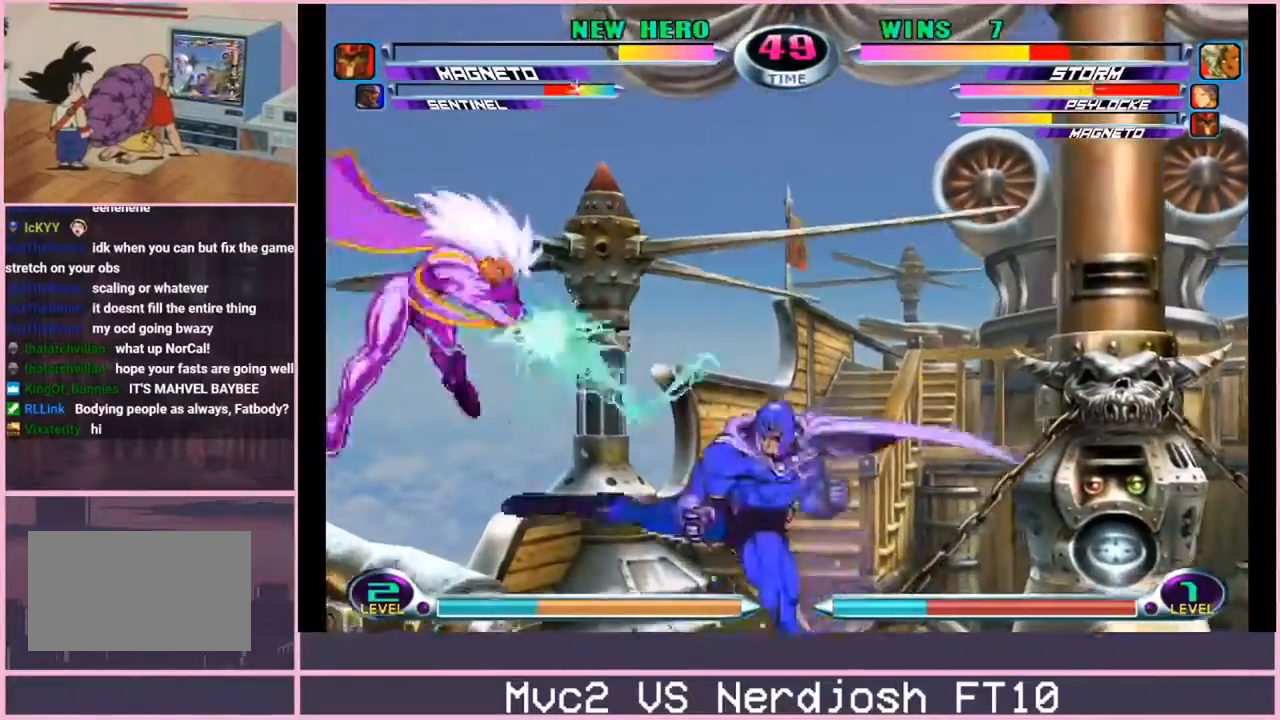
{"buttons": ["R1"], "left_stick": "left", "events": [[50, "left_stick", "down-left"], [234, "R1", "down"], [267, "R1", "up"], [267, "left_stick", "left"], [367, "R1", "down"], [417, "R1", "up"], [484, "R1", "down"]]}
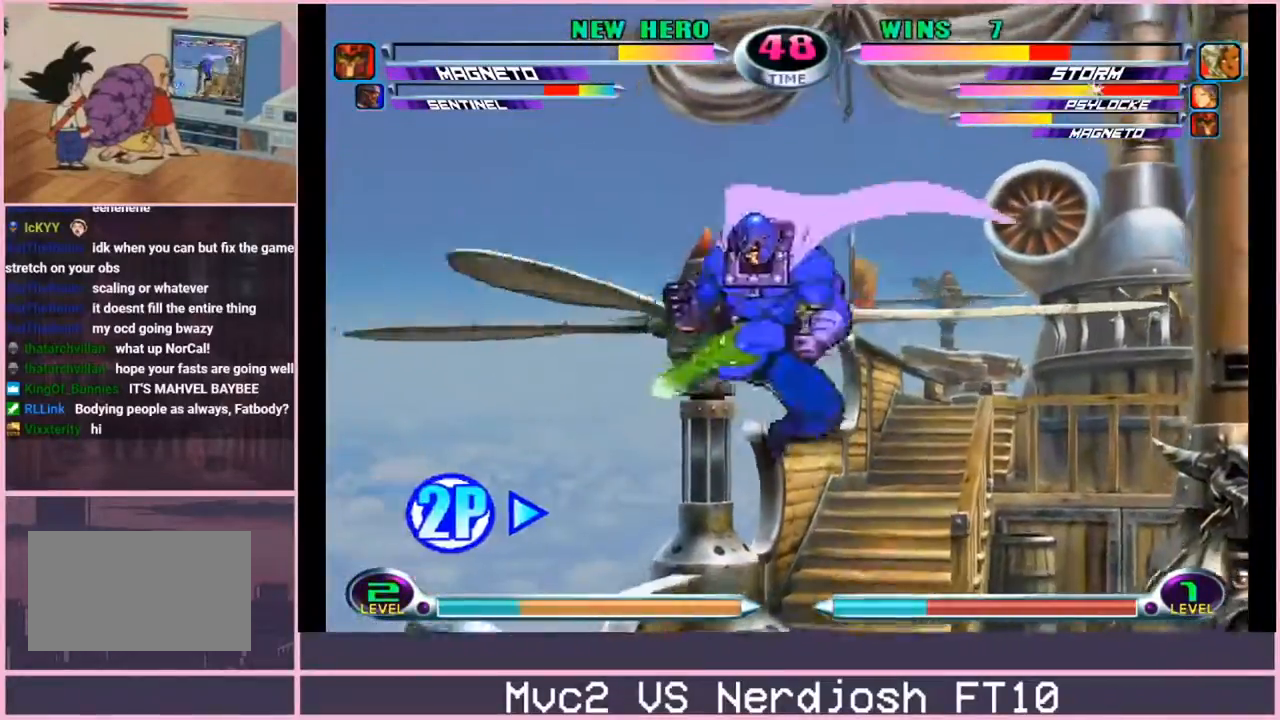
{"buttons": [], "left_stick": "right", "events": [[33, "R1", "up"], [417, "left_stick", "right"]]}
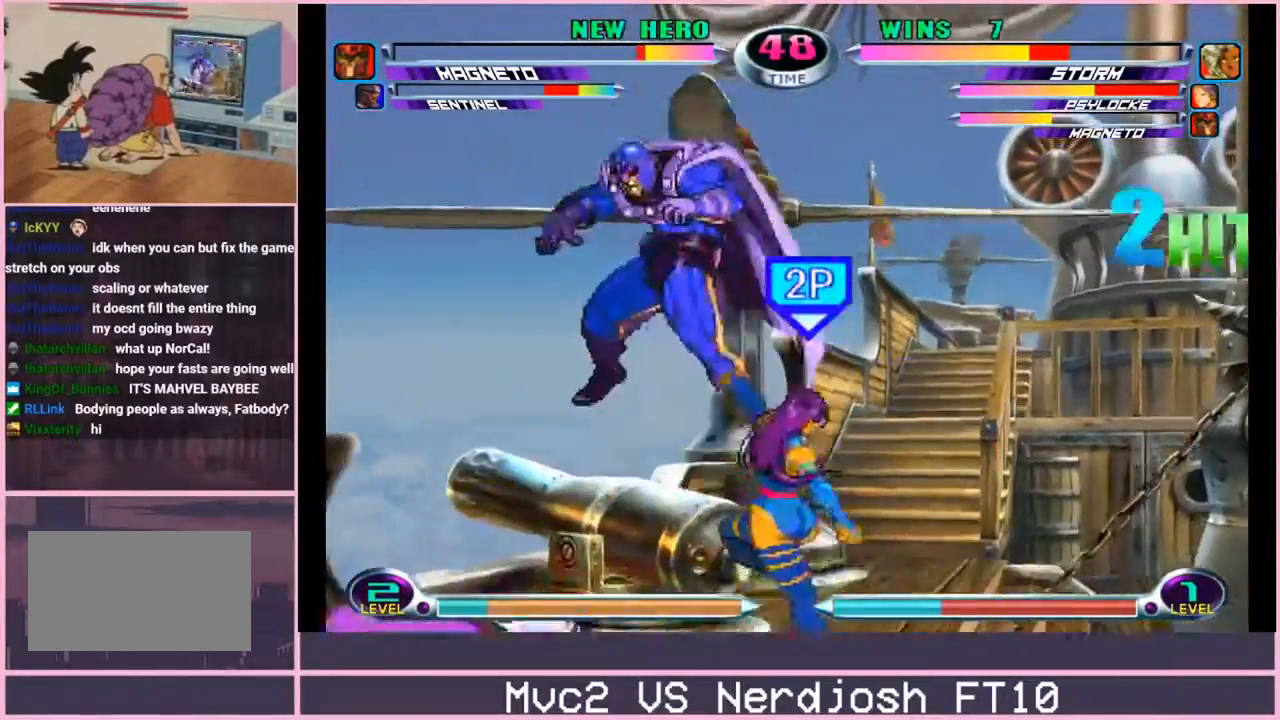
{"buttons": [], "left_stick": "up", "events": [[50, "left_stick", "center"], [150, "CIRCLE", "down"], [234, "CIRCLE", "up"], [367, "left_stick", "up"]]}